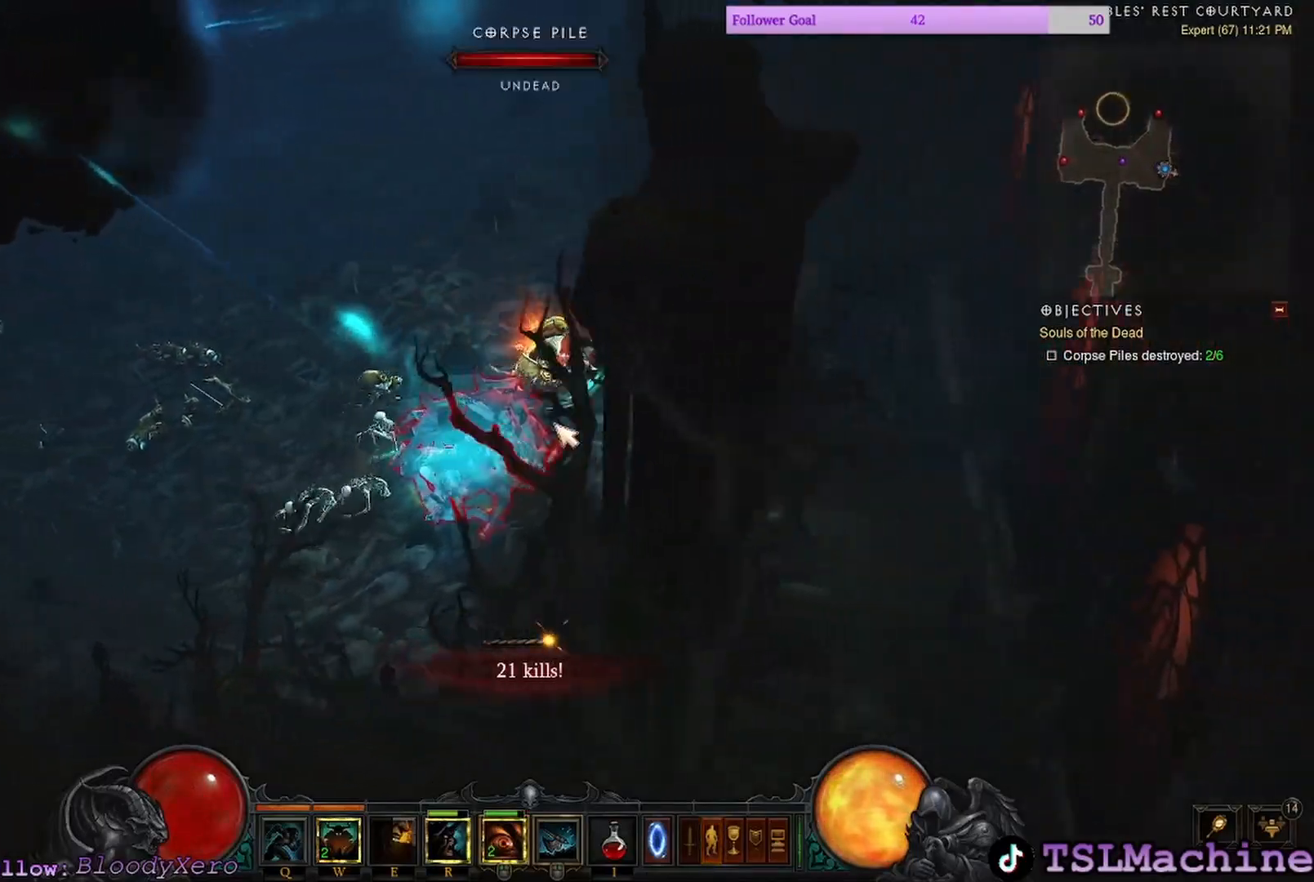
Gameplay with keyboard and mouse; each line is a JSON object with the keys and mouse buttons held at the frame after it. "events" lists presses ("down") and releases ("up") of "2", "3", "4", "a", "alt", "c", "caps_lock", "ctrl", "d", "e", "escape", "f", "f1", "g", "q", "r", "s", "shift", "space", "tab", "tilde", "v", "w", "x", "z", "mouse_left", "mouse_wheel" and "mouse_right" between this image and that frame as [ms after this image, input, new state], when the widget could be followed in between. "mouse_left", "mouse_wheel", "mouse_right" = the "left", "wheel", "right" buttons of the "mouse" list. No other keys are recorded. "wheel" means that the mouse wheel is clicked or scrolled. Mouse movement is not recorded. Not read: 1.
{"keys": [], "mouse": ["left"], "events": []}
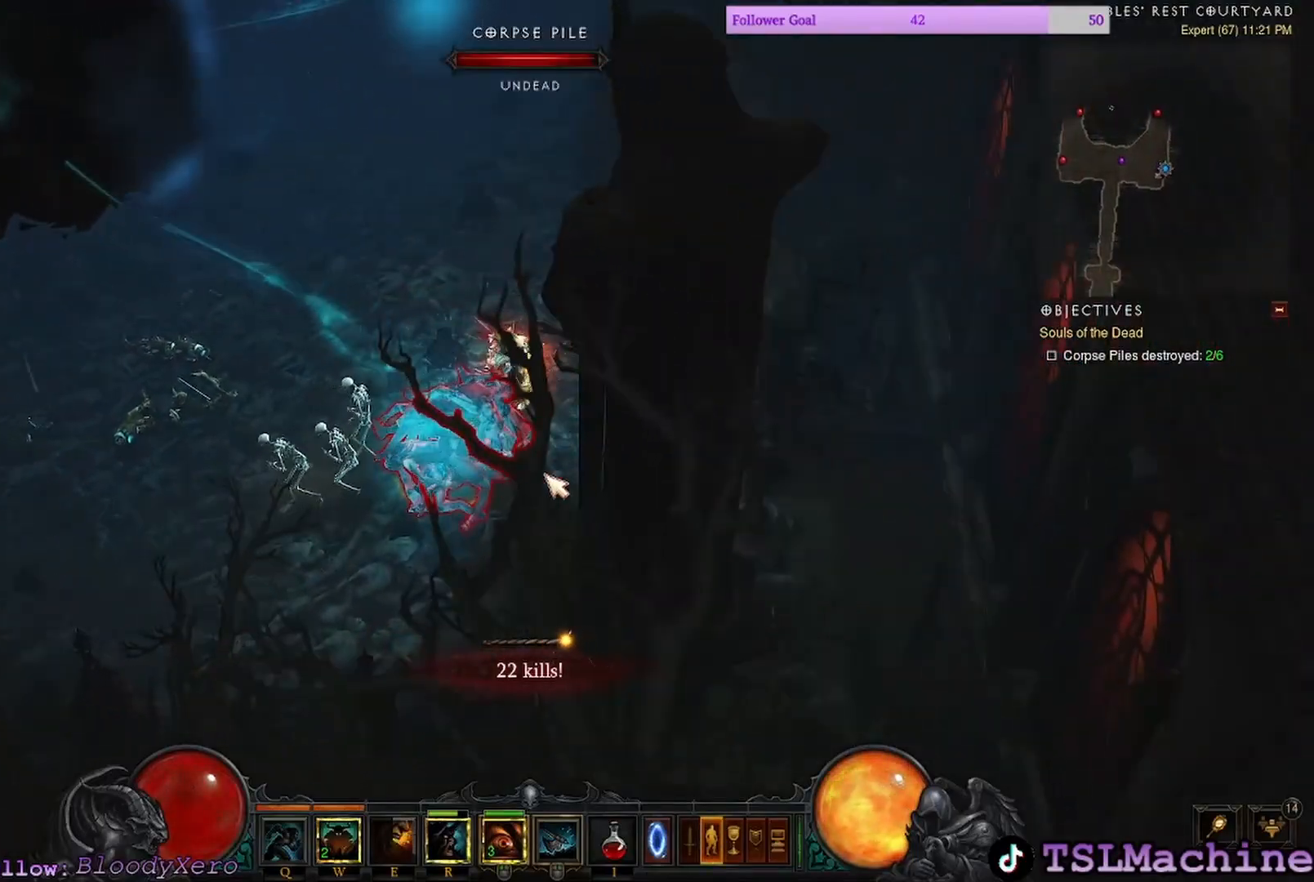
{"keys": [], "mouse": ["right"], "events": [[300, "mouse_right", "down"], [433, "mouse_left", "up"]]}
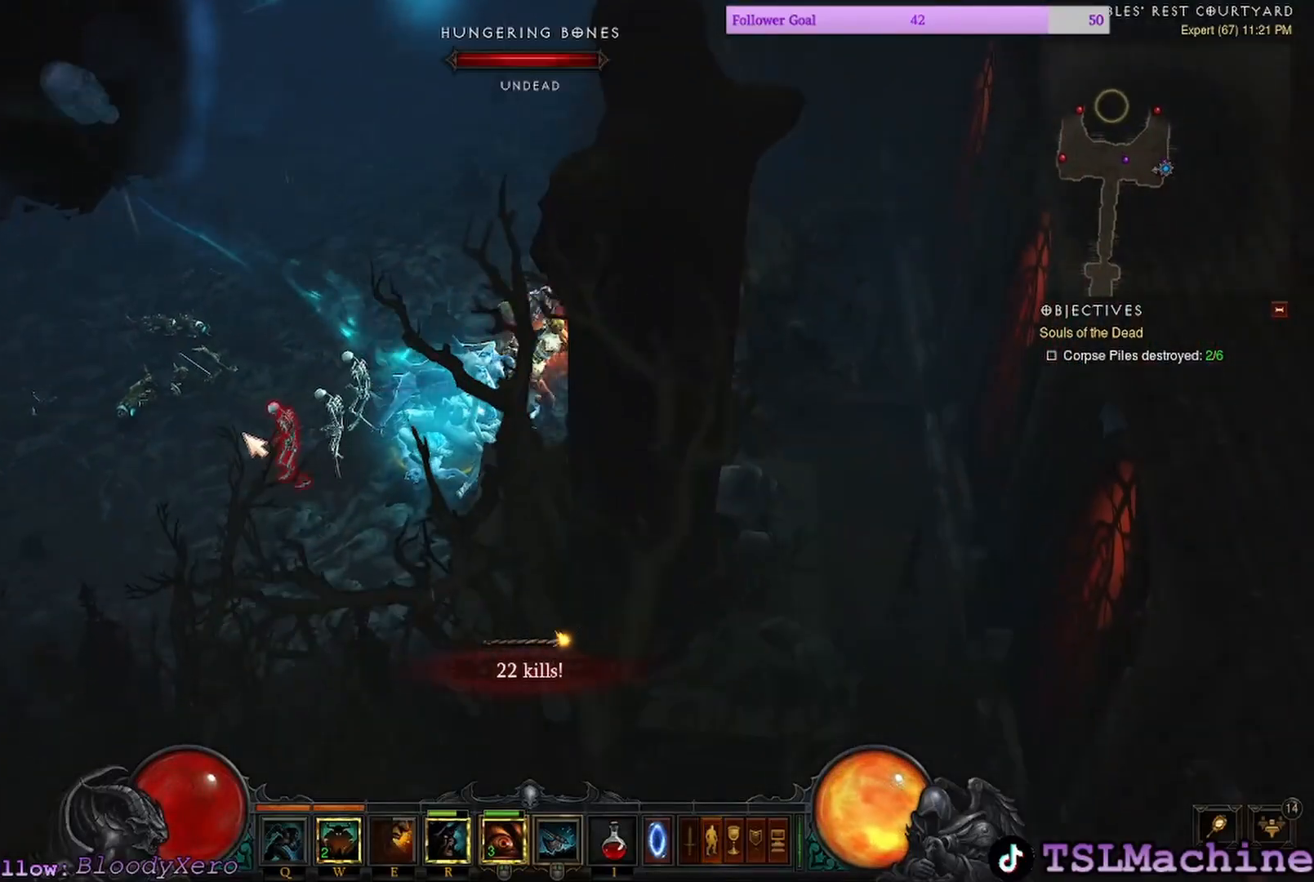
{"keys": [], "mouse": ["left"], "events": [[233, "mouse_right", "up"], [333, "mouse_left", "down"]]}
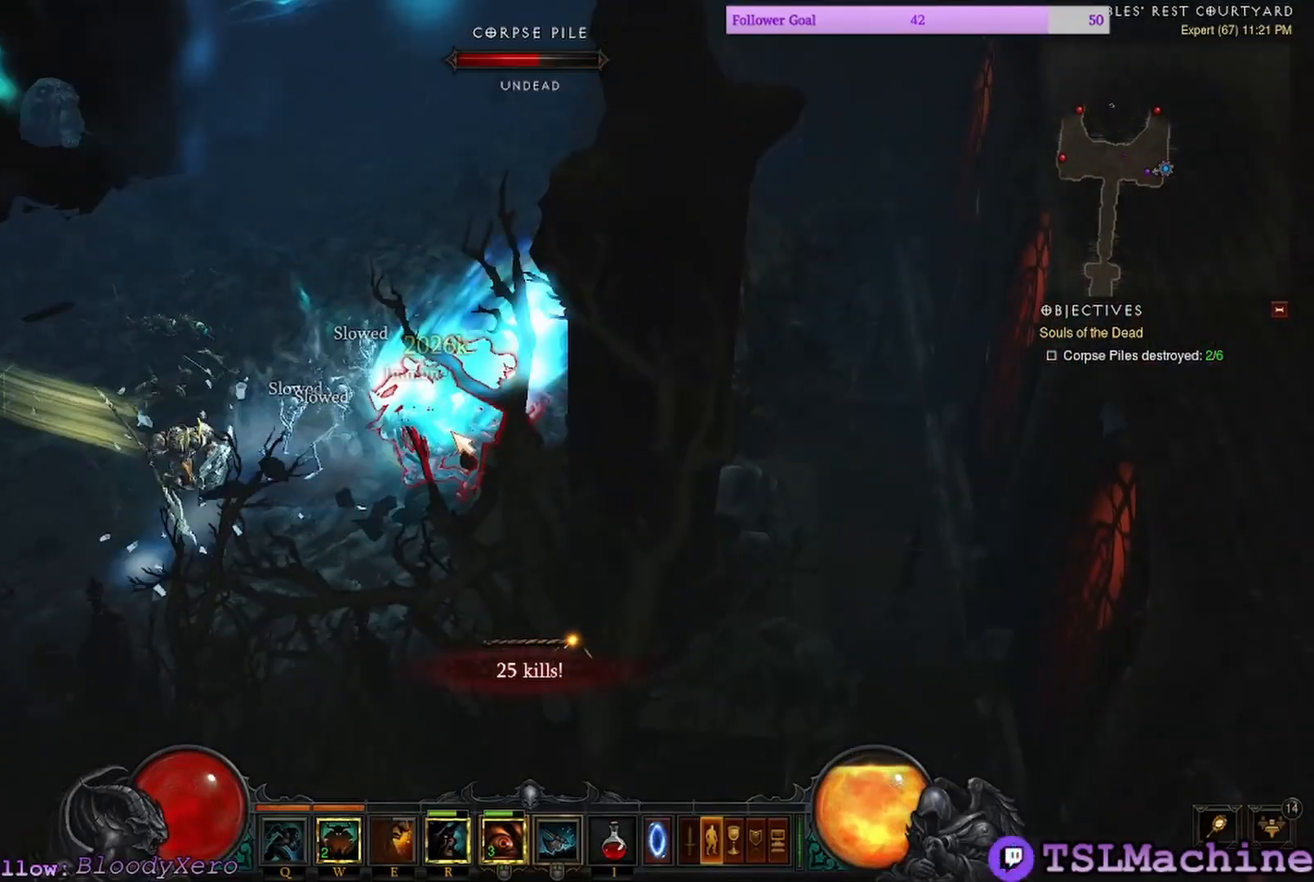
{"keys": [], "mouse": ["left"], "events": []}
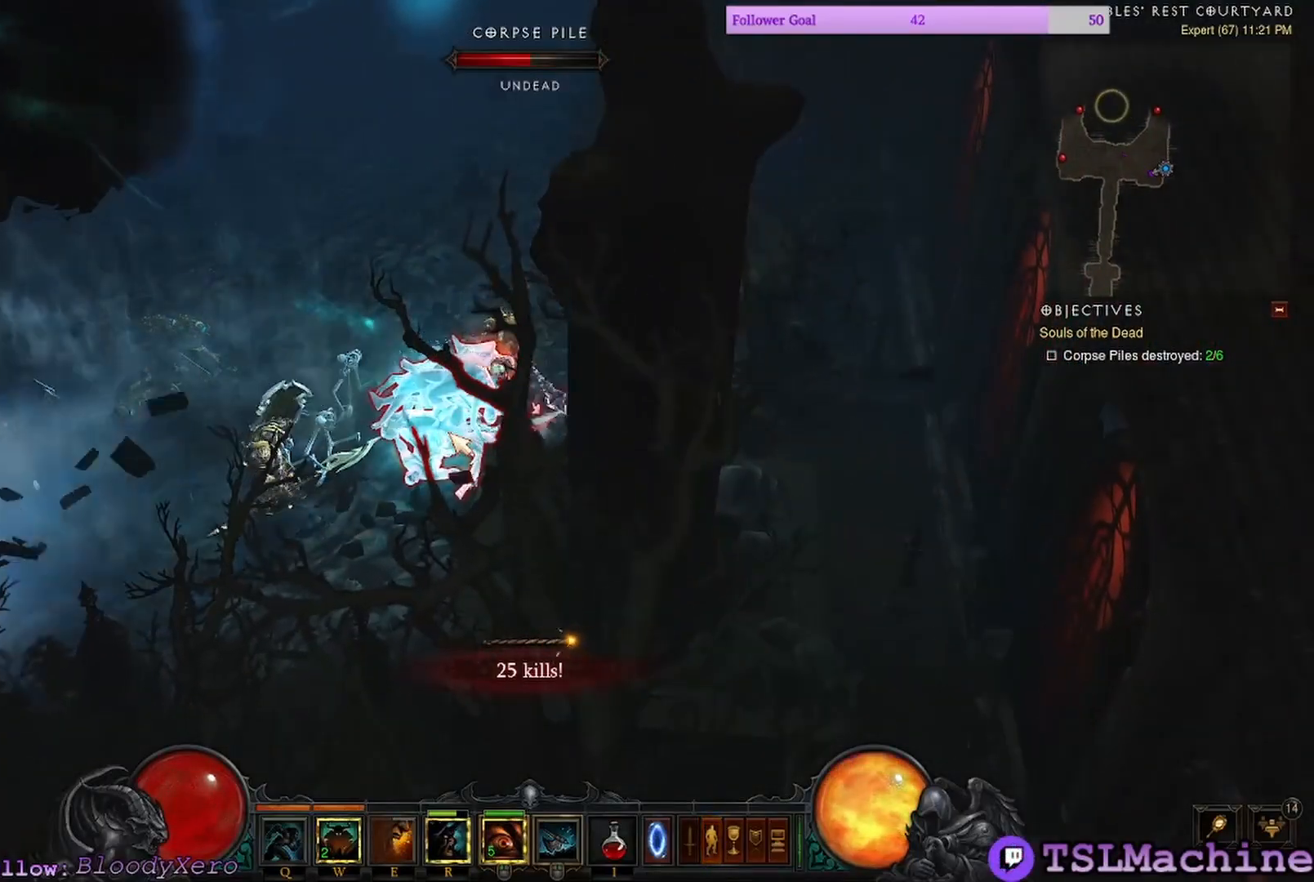
{"keys": [], "mouse": ["left"], "events": []}
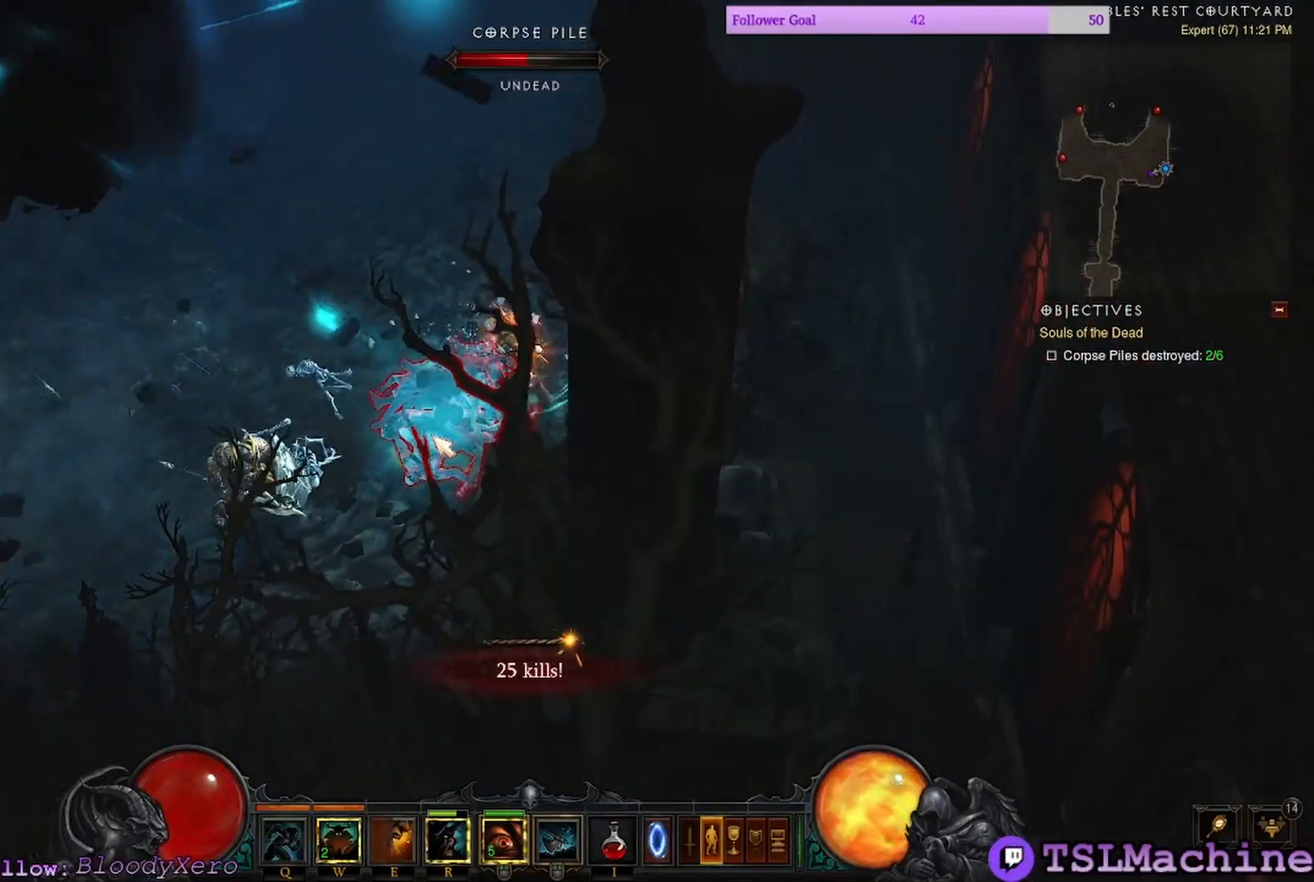
{"keys": [], "mouse": ["right"], "events": [[133, "mouse_right", "down"], [267, "mouse_left", "up"]]}
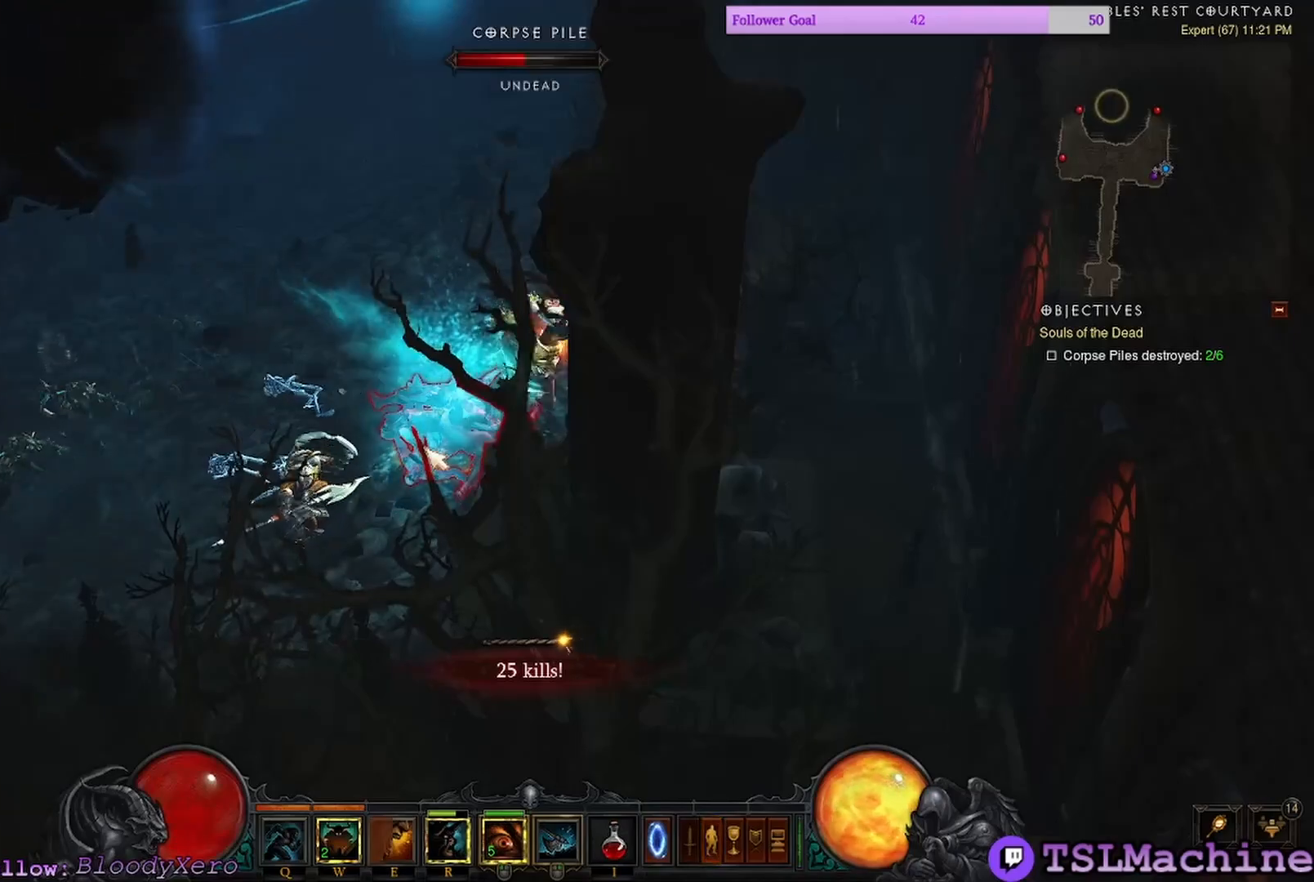
{"keys": [], "mouse": ["left"], "events": [[100, "mouse_right", "up"], [217, "mouse_left", "down"]]}
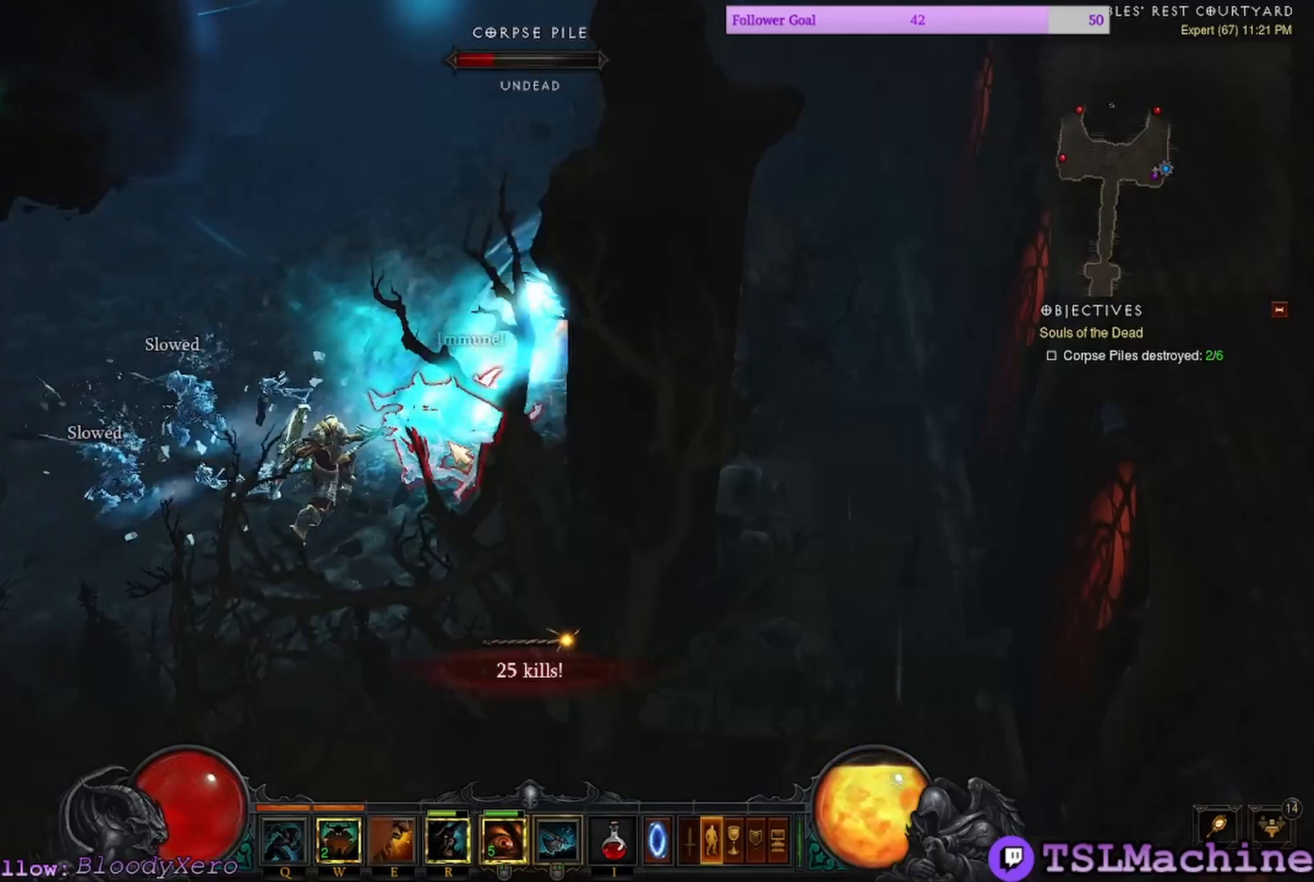
{"keys": [], "mouse": ["left"], "events": []}
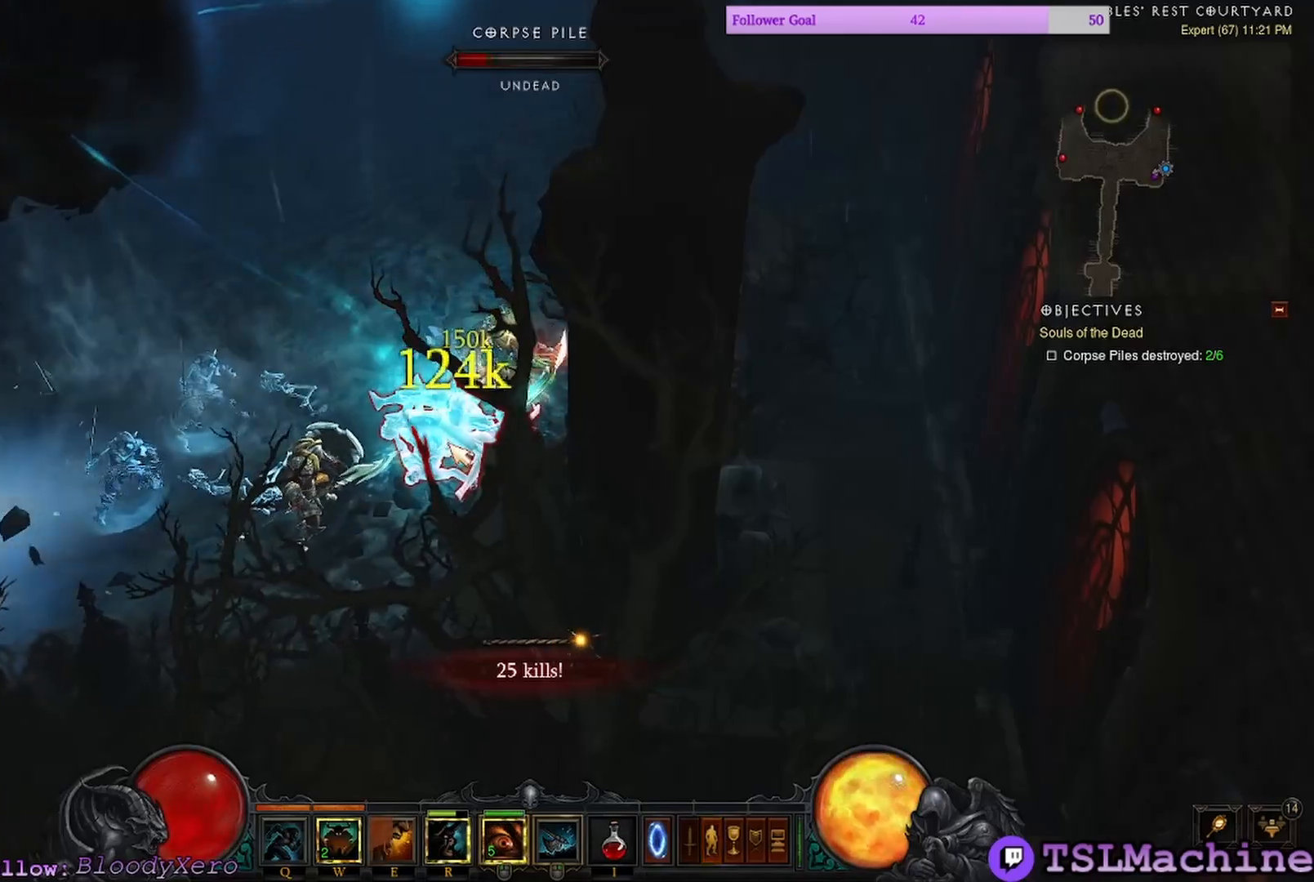
{"keys": [], "mouse": ["right"], "events": [[333, "mouse_right", "down"], [433, "mouse_left", "up"]]}
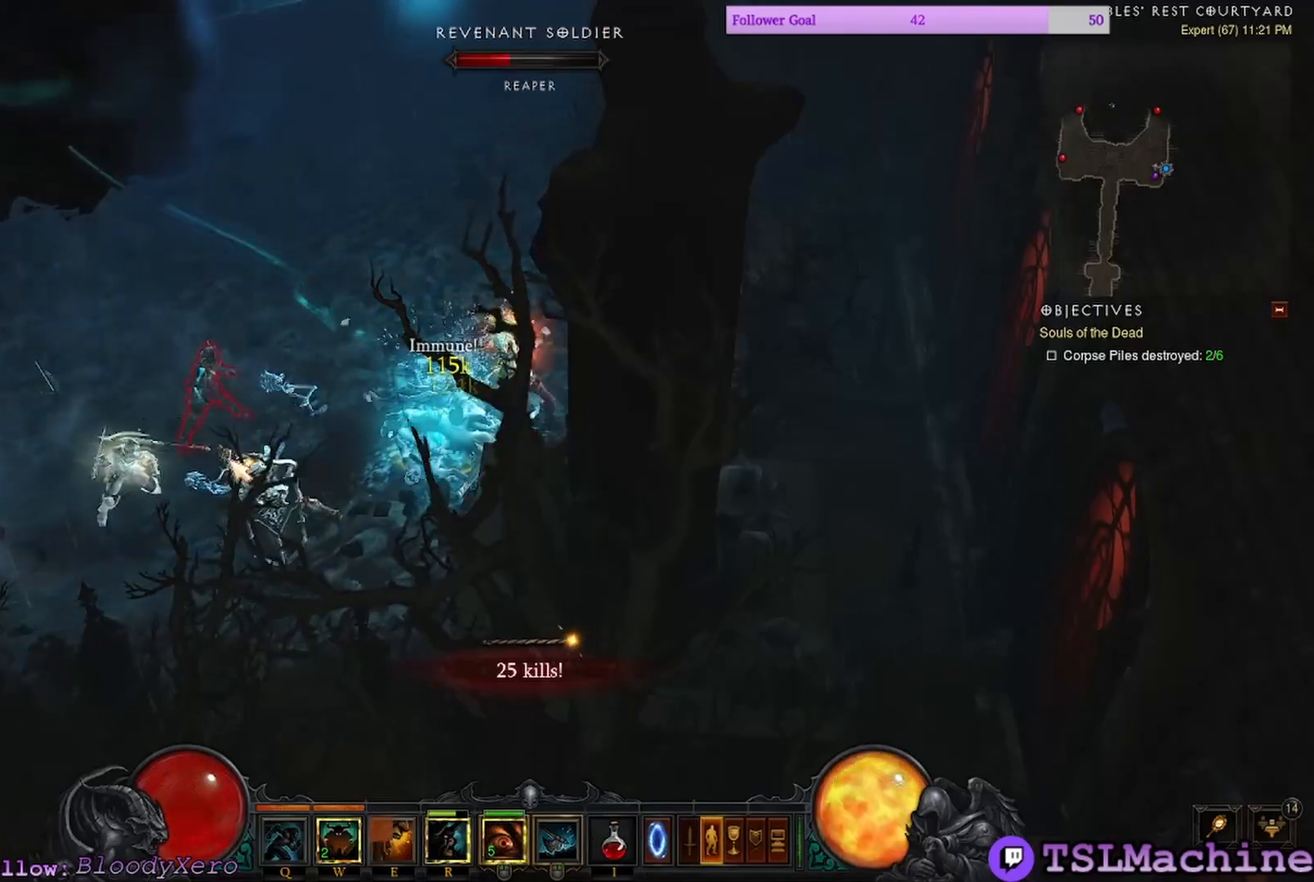
{"keys": [], "mouse": ["left"], "events": [[200, "mouse_right", "up"], [433, "mouse_left", "down"]]}
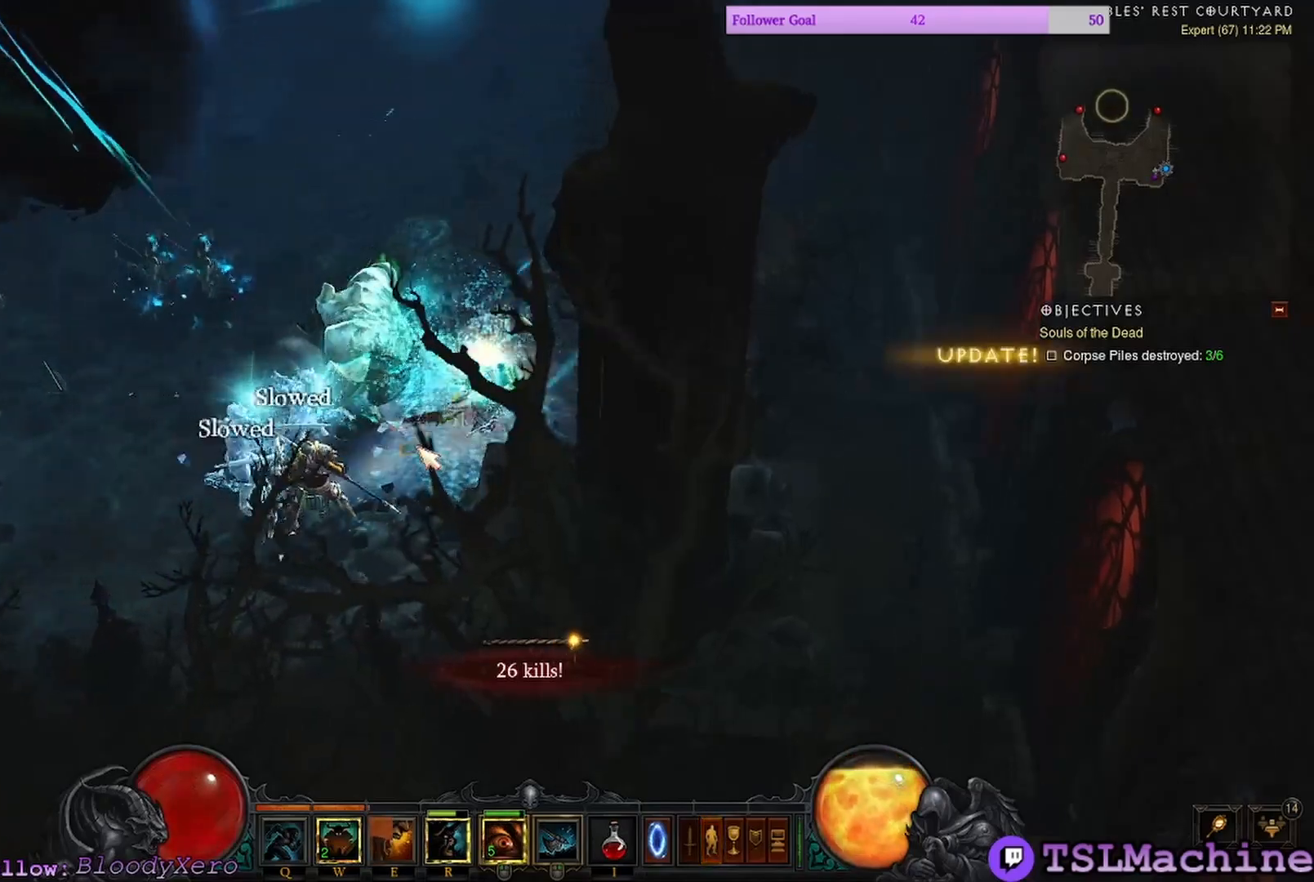
{"keys": [], "mouse": ["left"], "events": []}
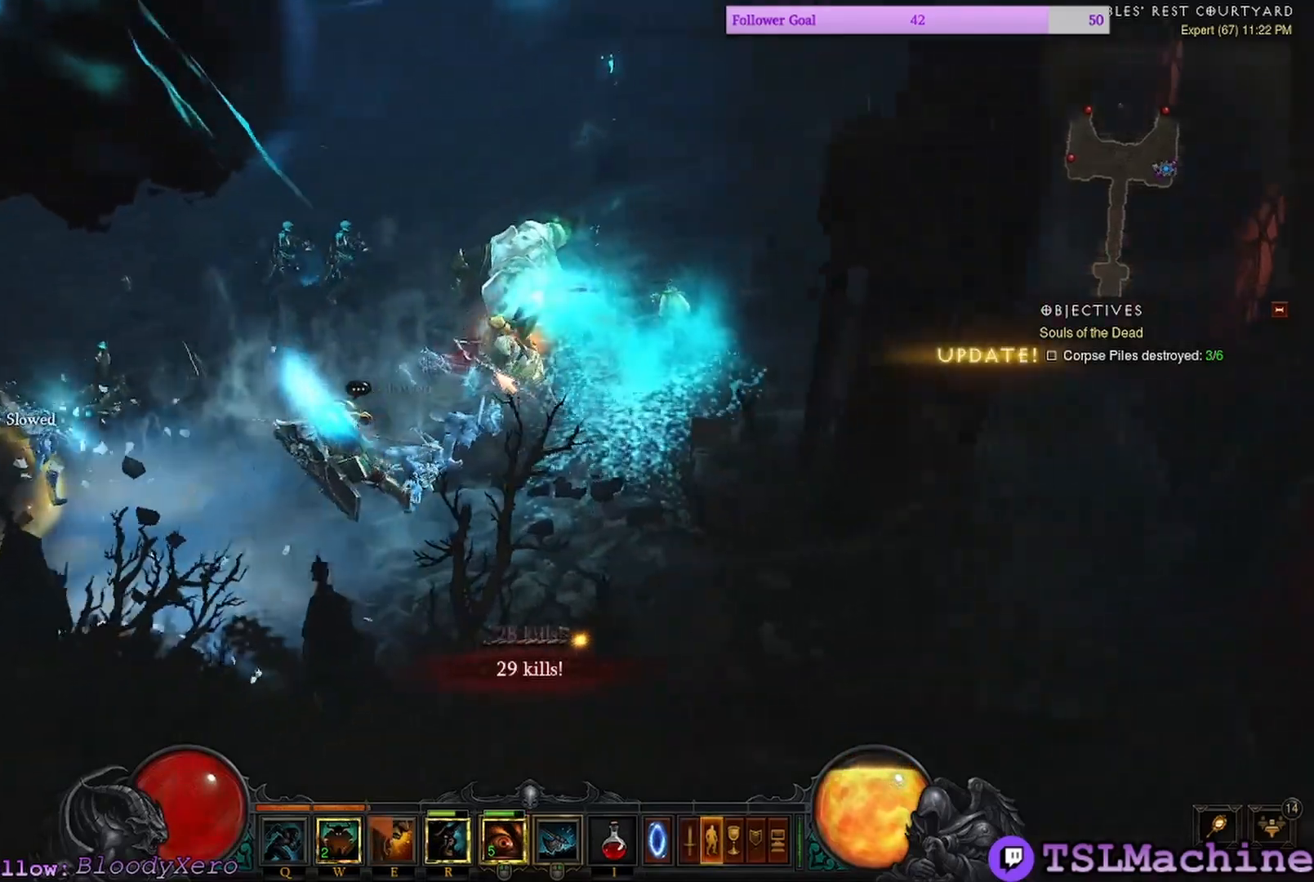
{"keys": ["shift"], "mouse": ["left"], "events": [[383, "shift", "down"]]}
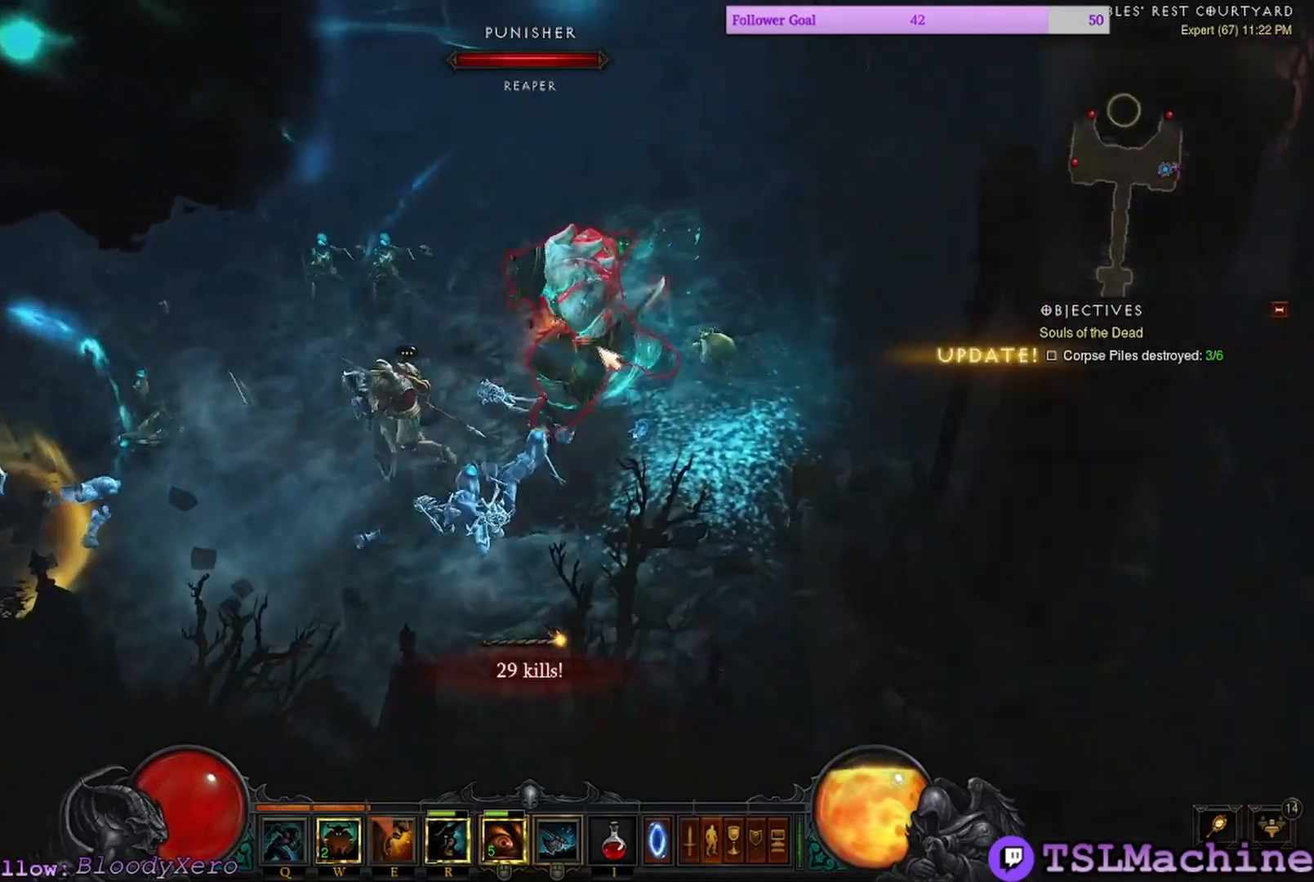
{"keys": ["shift"], "mouse": ["left"], "events": []}
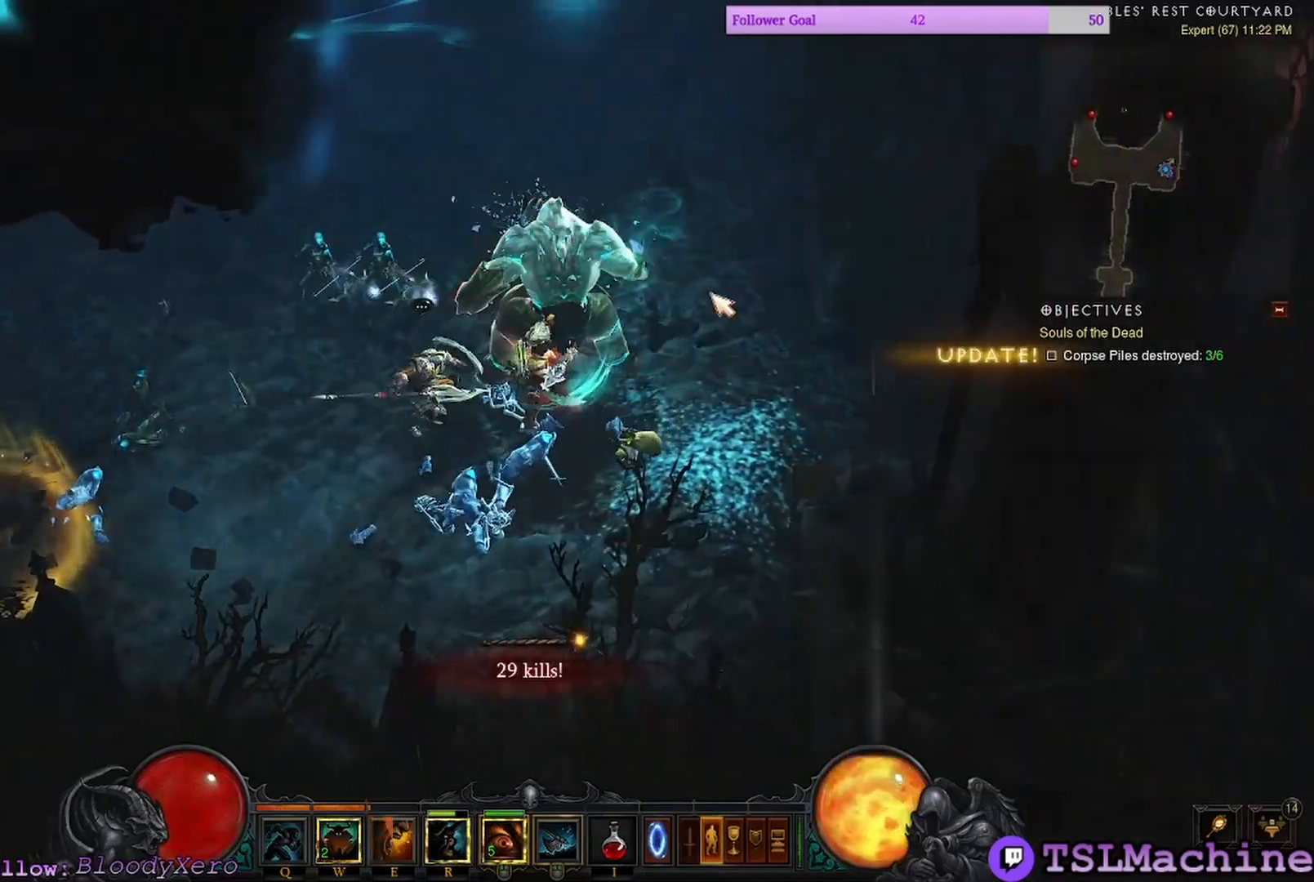
{"keys": [], "mouse": ["right"], "events": [[250, "shift", "up"], [400, "mouse_right", "down"], [500, "mouse_left", "up"]]}
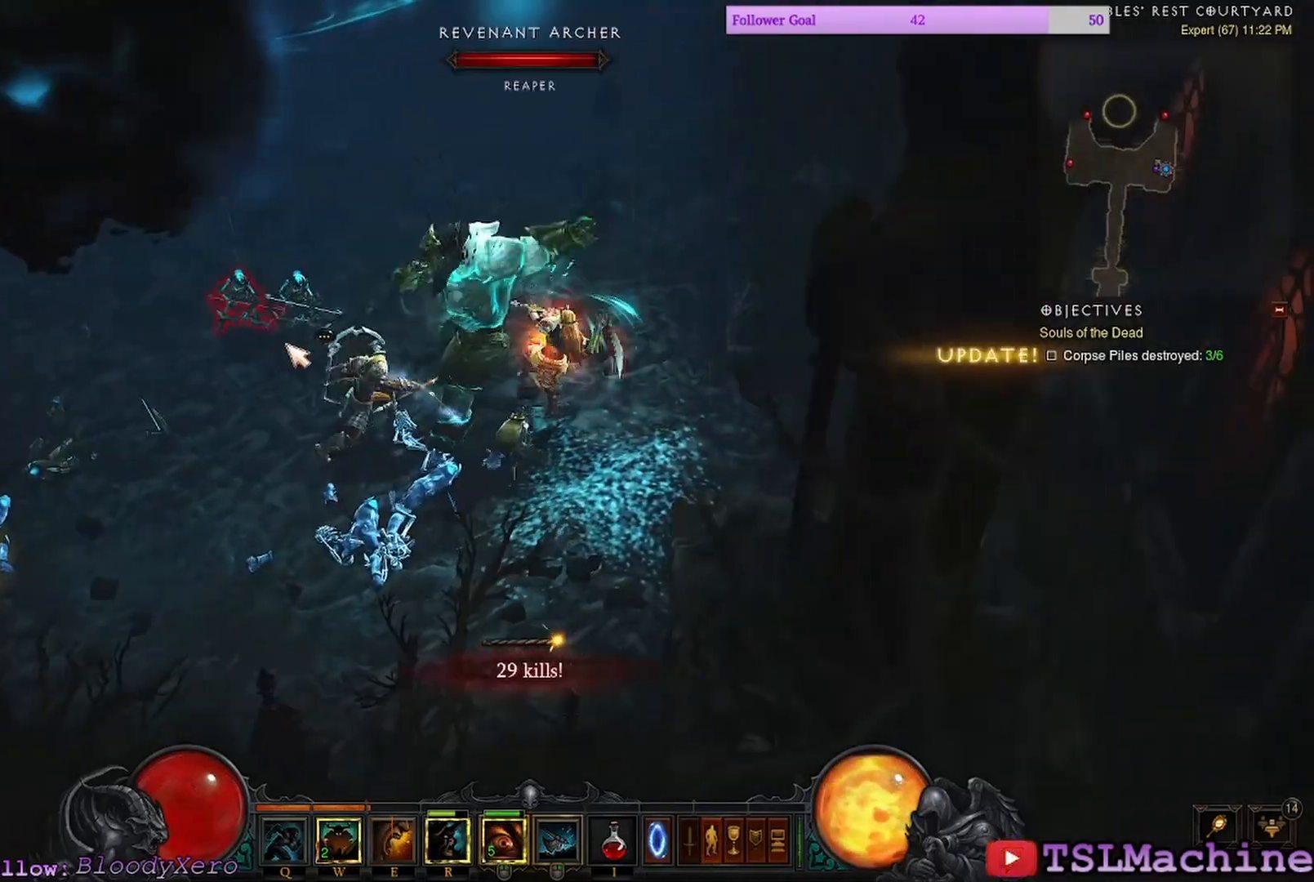
{"keys": [], "mouse": ["left"], "events": [[233, "mouse_right", "up"], [300, "mouse_left", "down"]]}
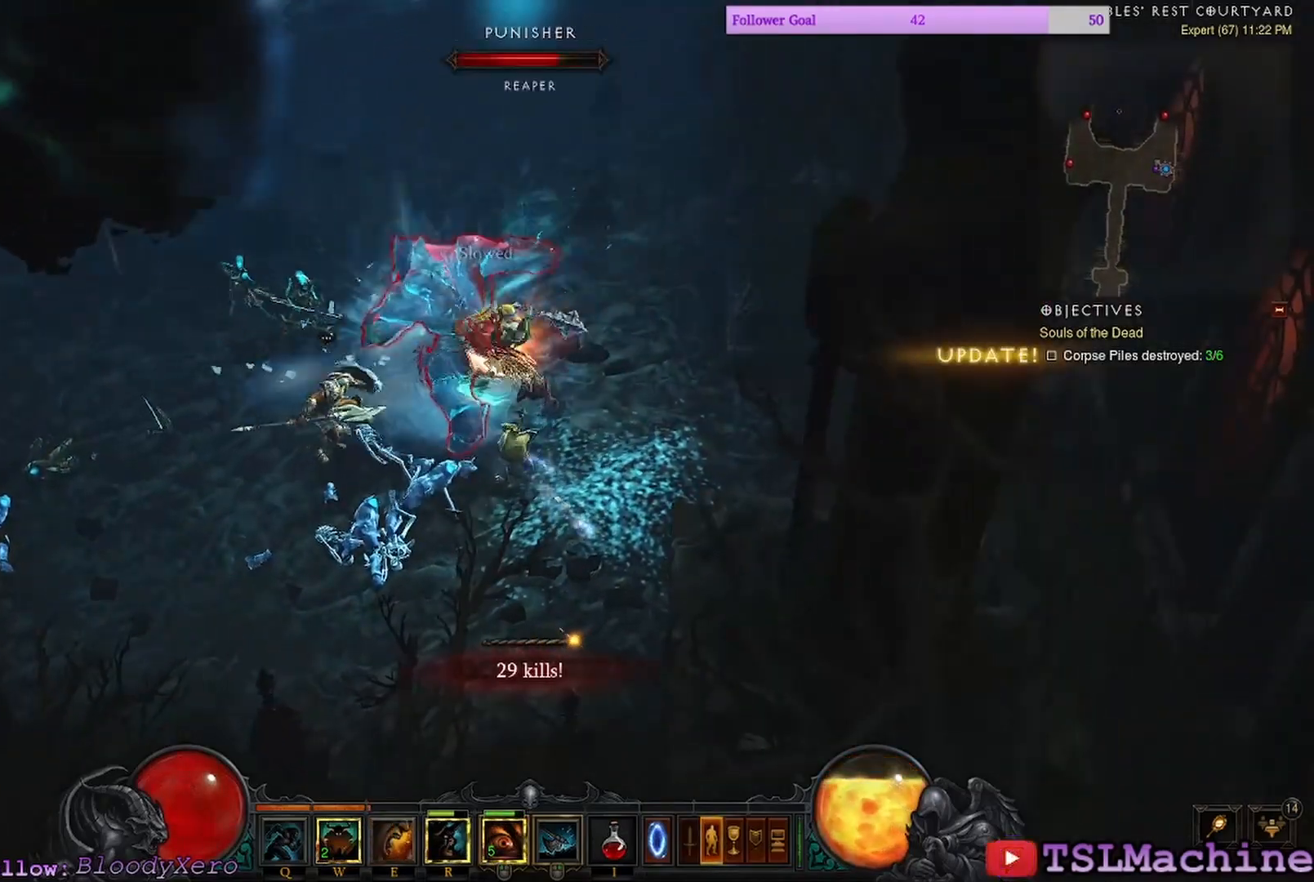
{"keys": ["e"], "mouse": ["left"], "events": [[417, "e", "down"]]}
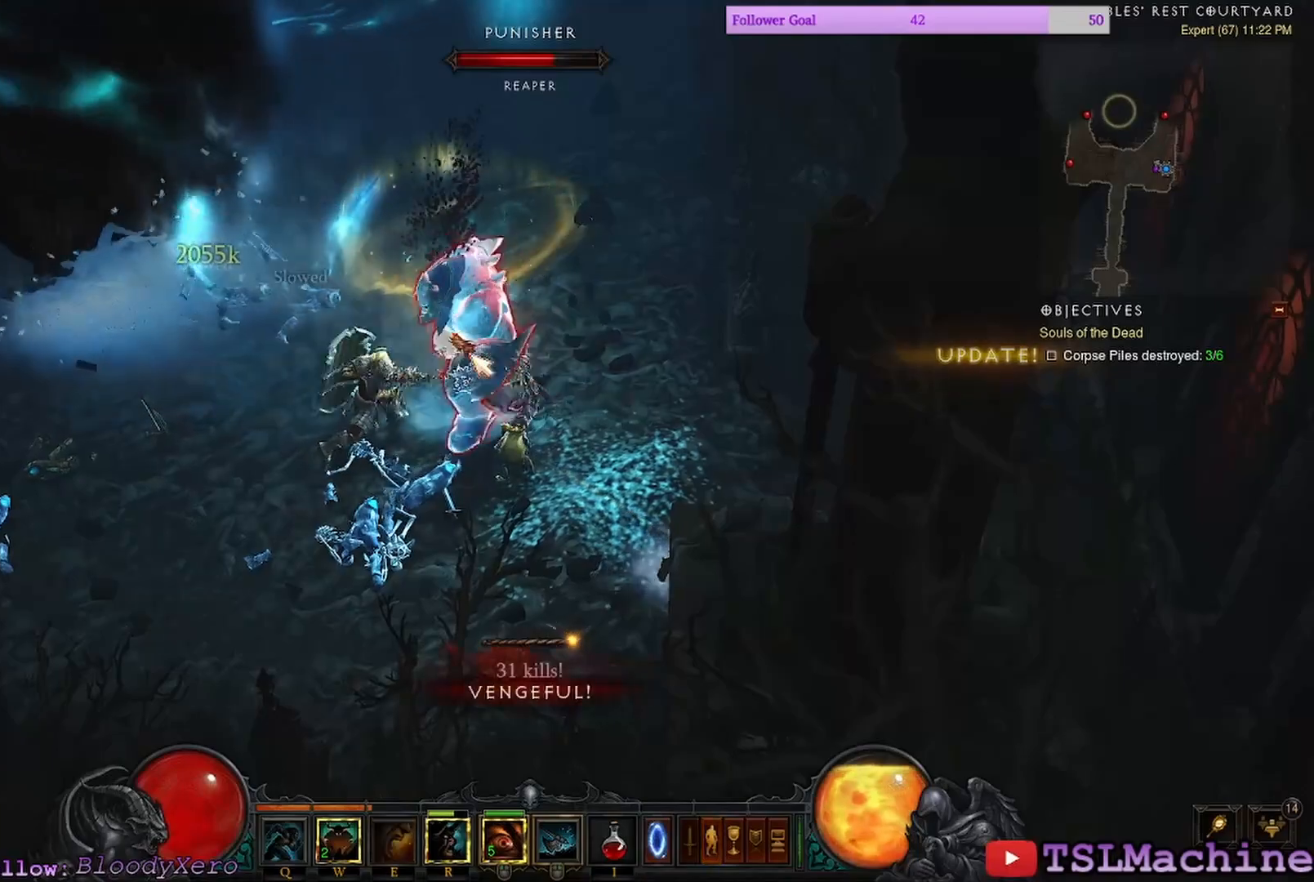
{"keys": [], "mouse": ["right"], "events": [[300, "e", "up"], [400, "mouse_right", "down"], [450, "mouse_left", "up"]]}
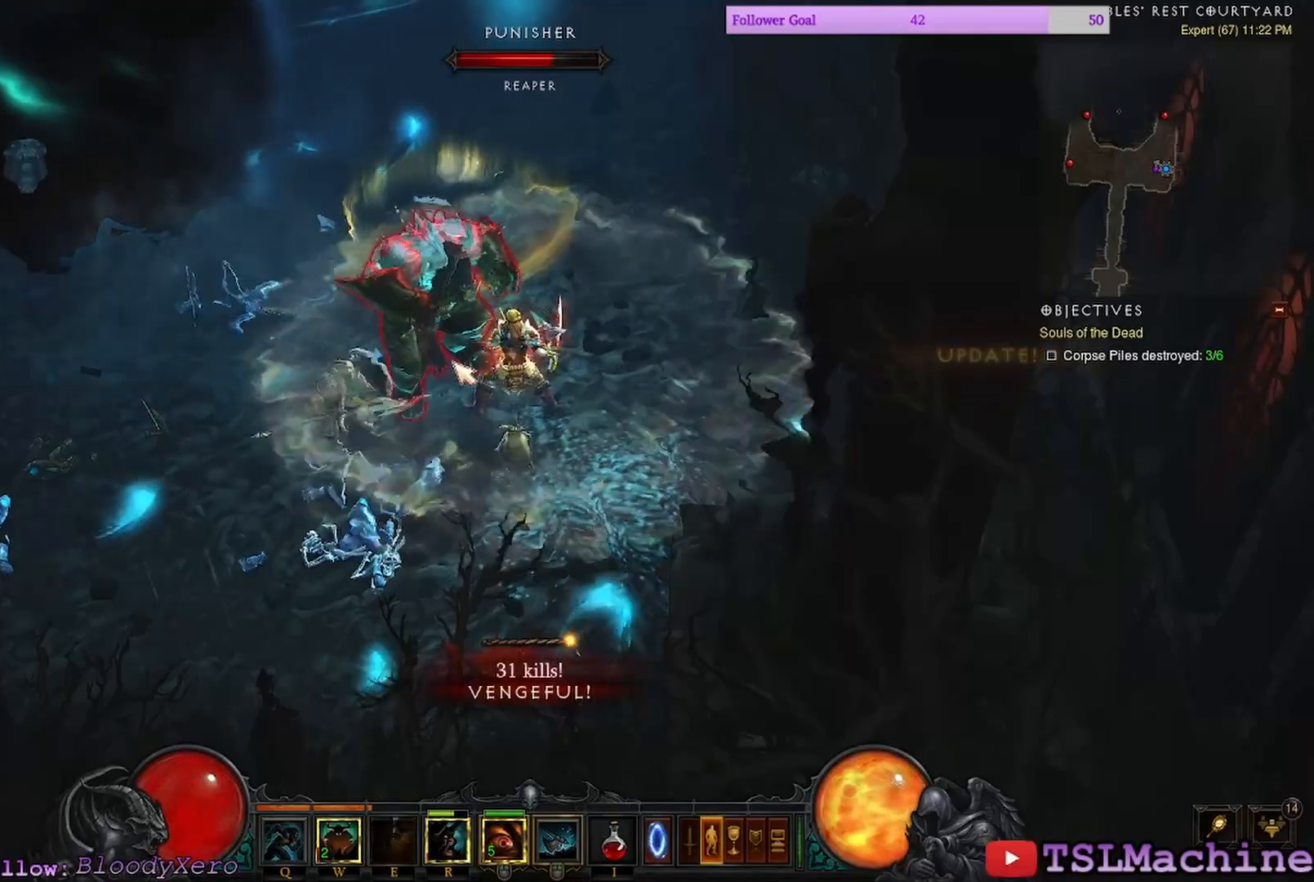
{"keys": [], "mouse": ["left"], "events": [[233, "mouse_right", "up"], [400, "mouse_left", "down"]]}
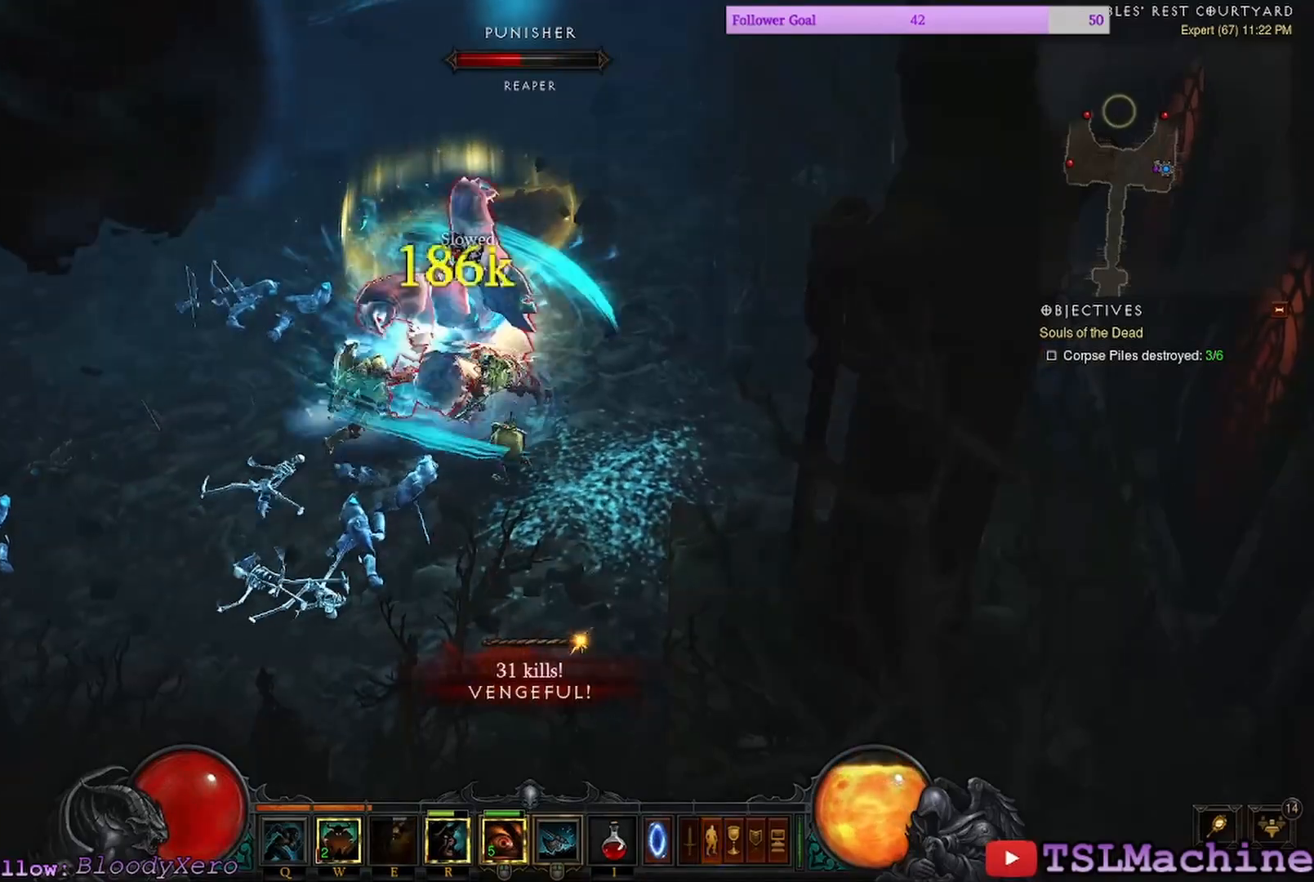
{"keys": [], "mouse": ["left"], "events": []}
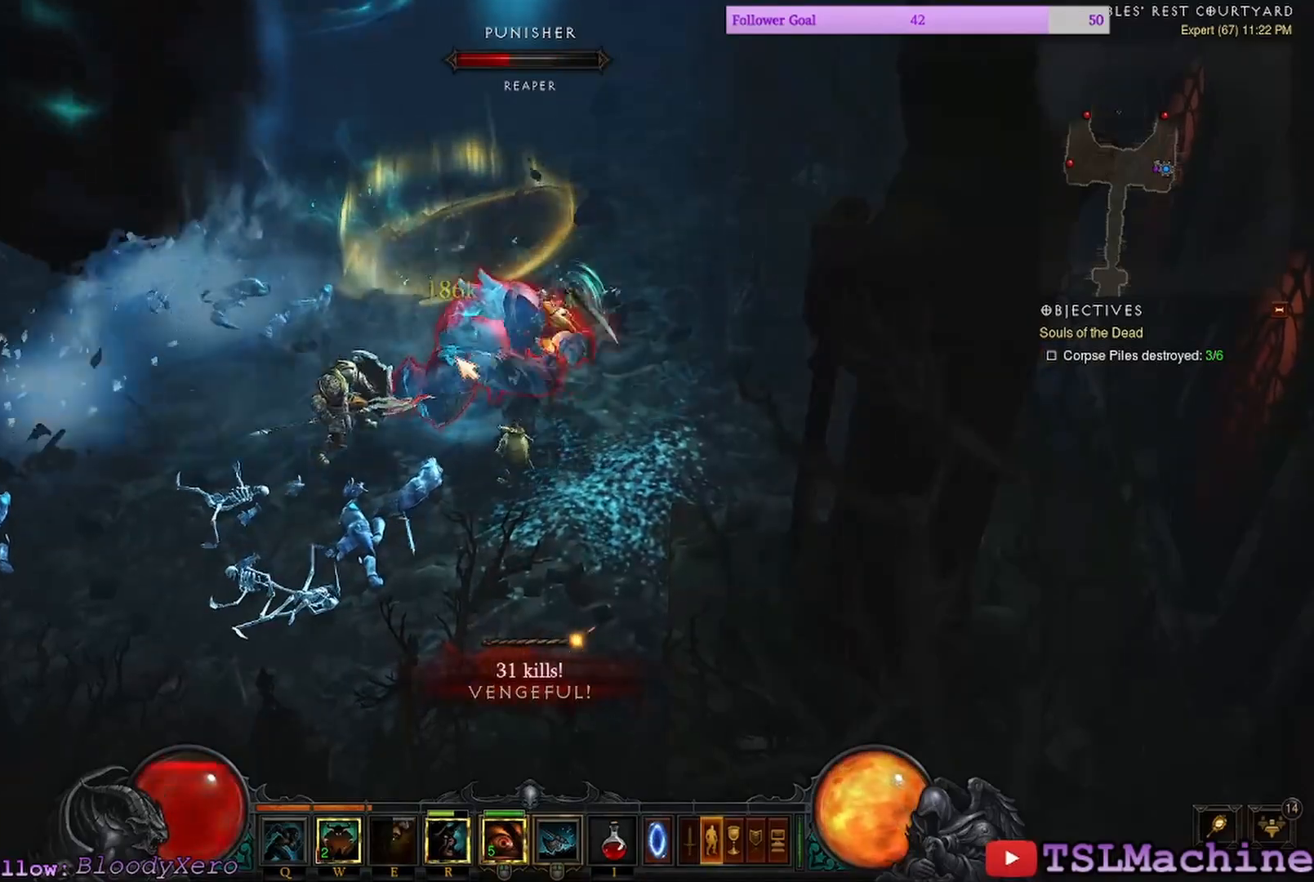
{"keys": [], "mouse": ["left"], "events": []}
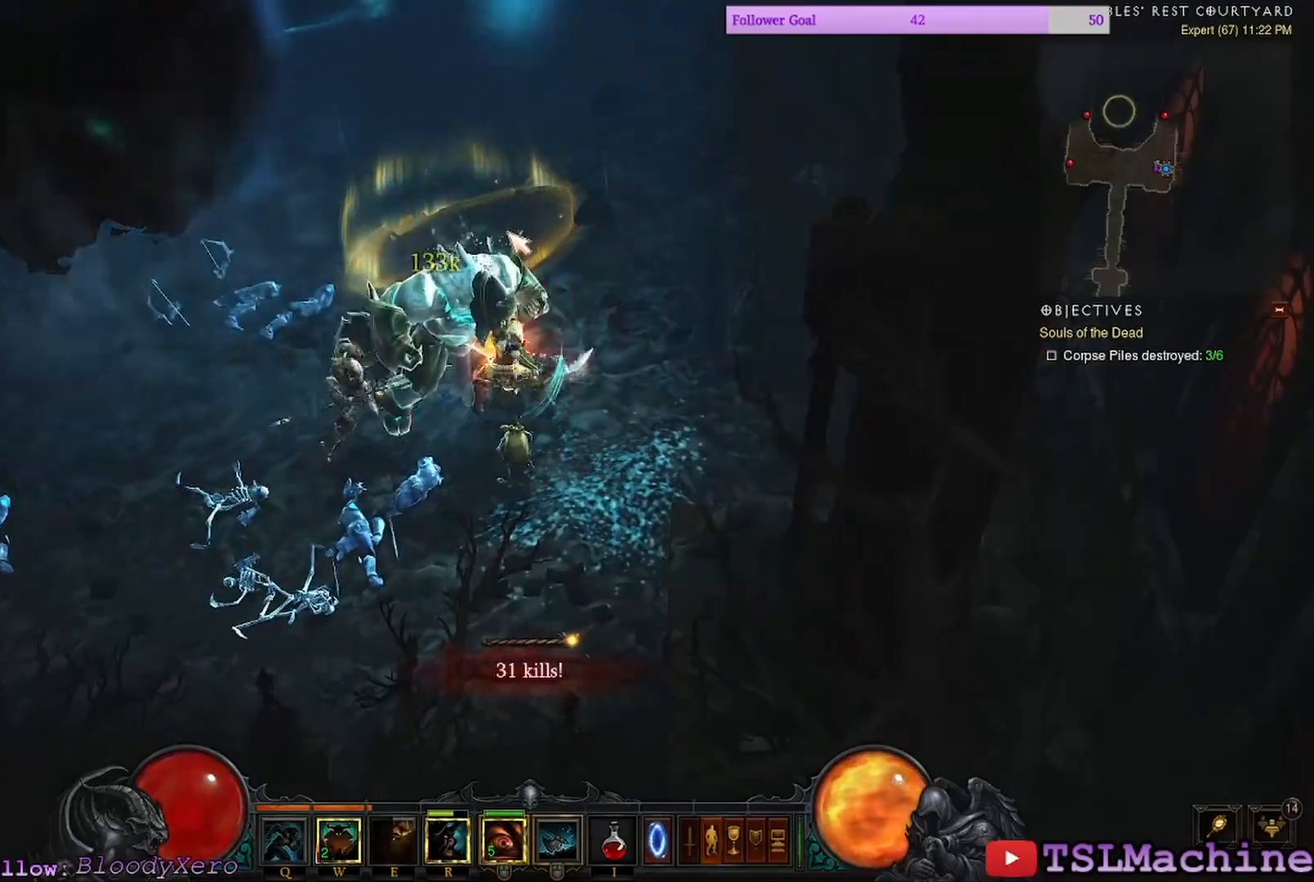
{"keys": [], "mouse": ["left", "right"], "events": [[450, "mouse_right", "down"]]}
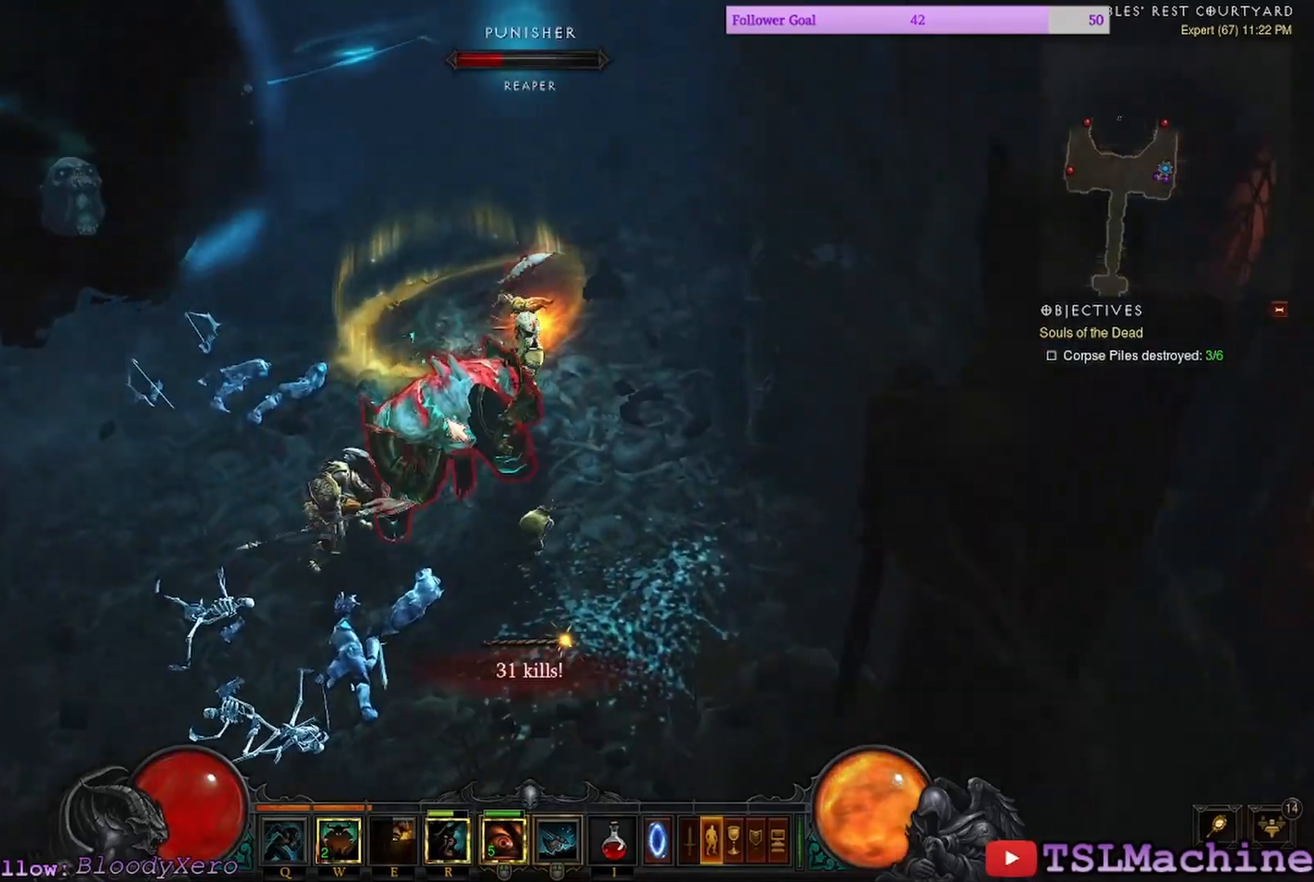
{"keys": [], "mouse": ["left"], "events": [[33, "mouse_left", "up"], [267, "mouse_left", "down"], [267, "mouse_right", "up"]]}
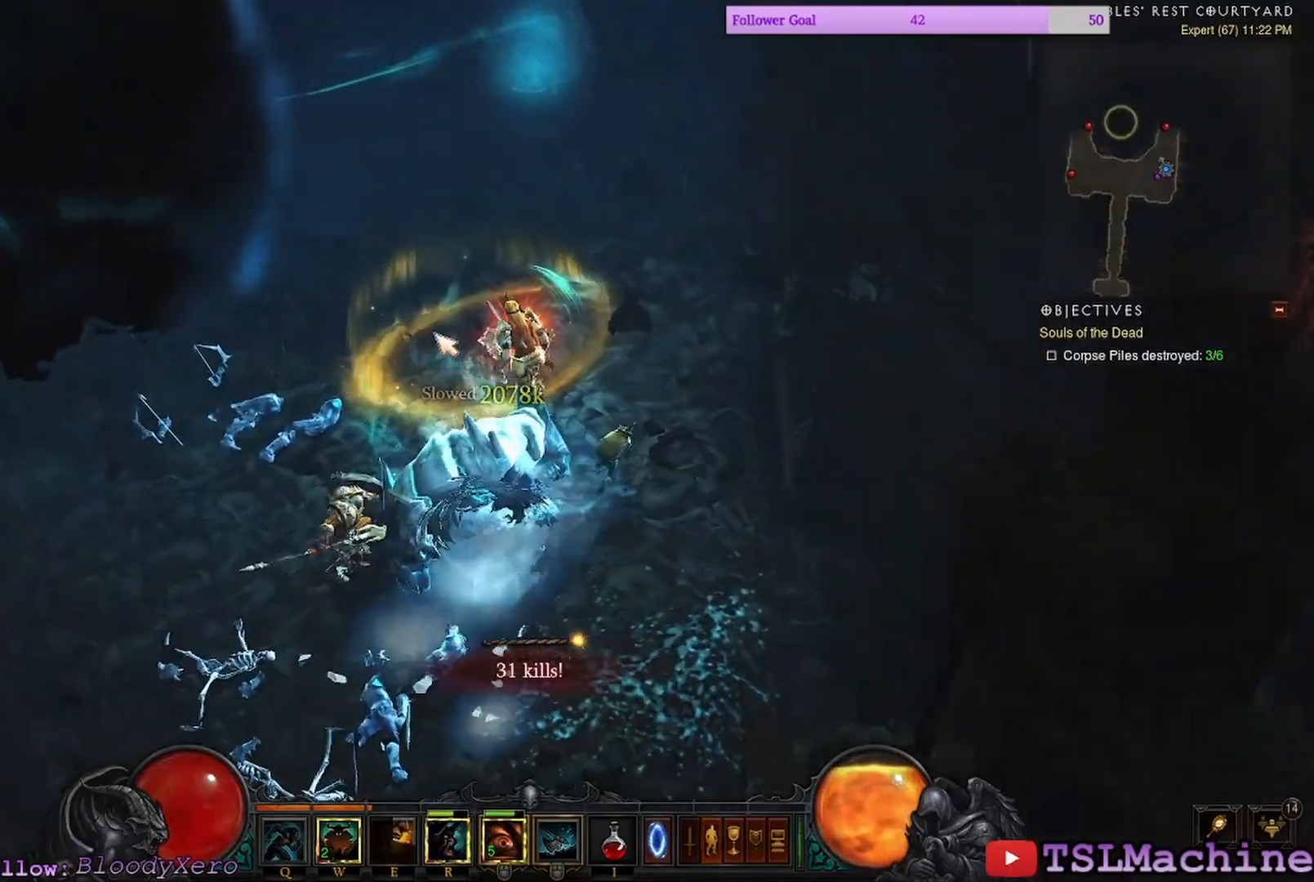
{"keys": ["shift"], "mouse": ["left"], "events": [[267, "shift", "down"]]}
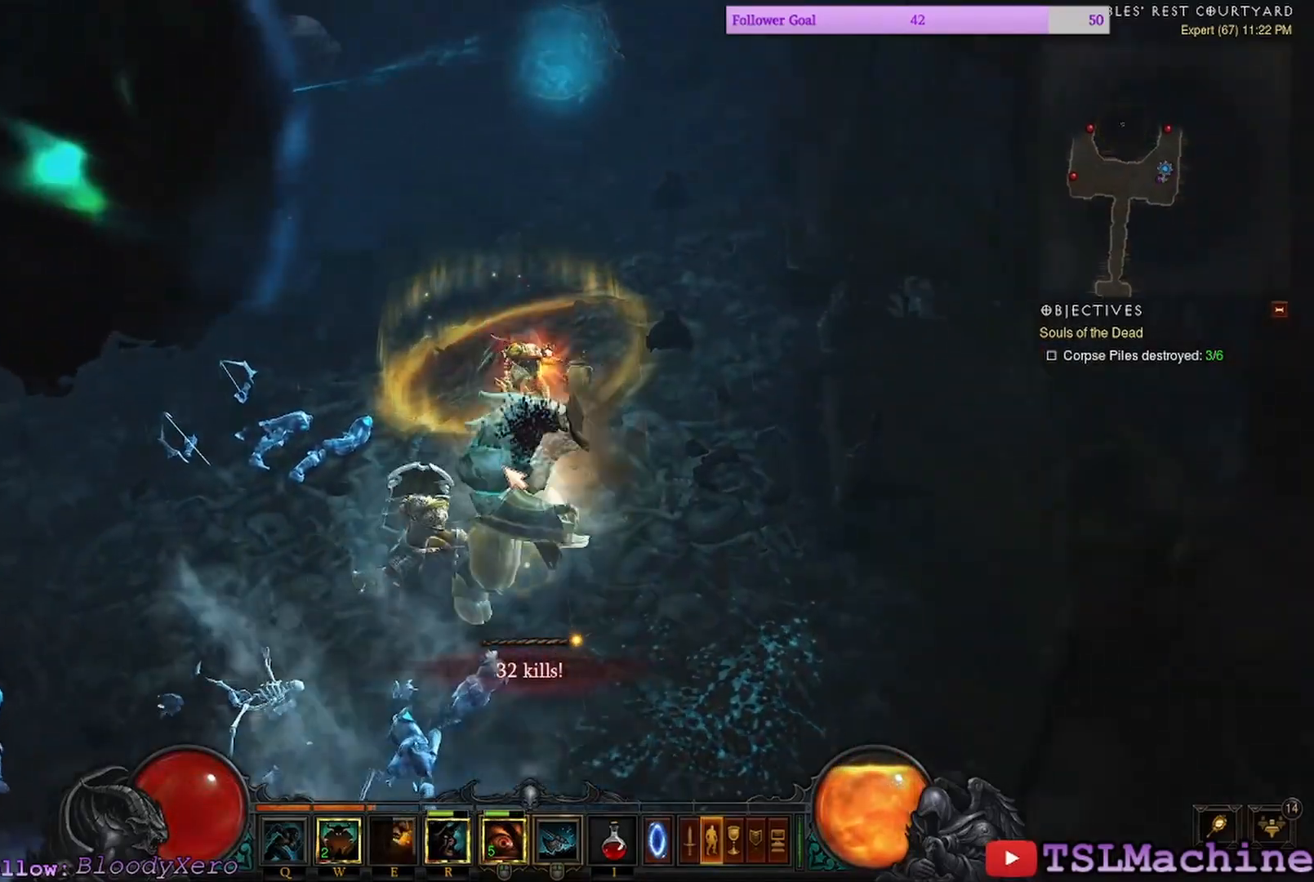
{"keys": ["shift"], "mouse": [], "events": [[500, "mouse_left", "up"]]}
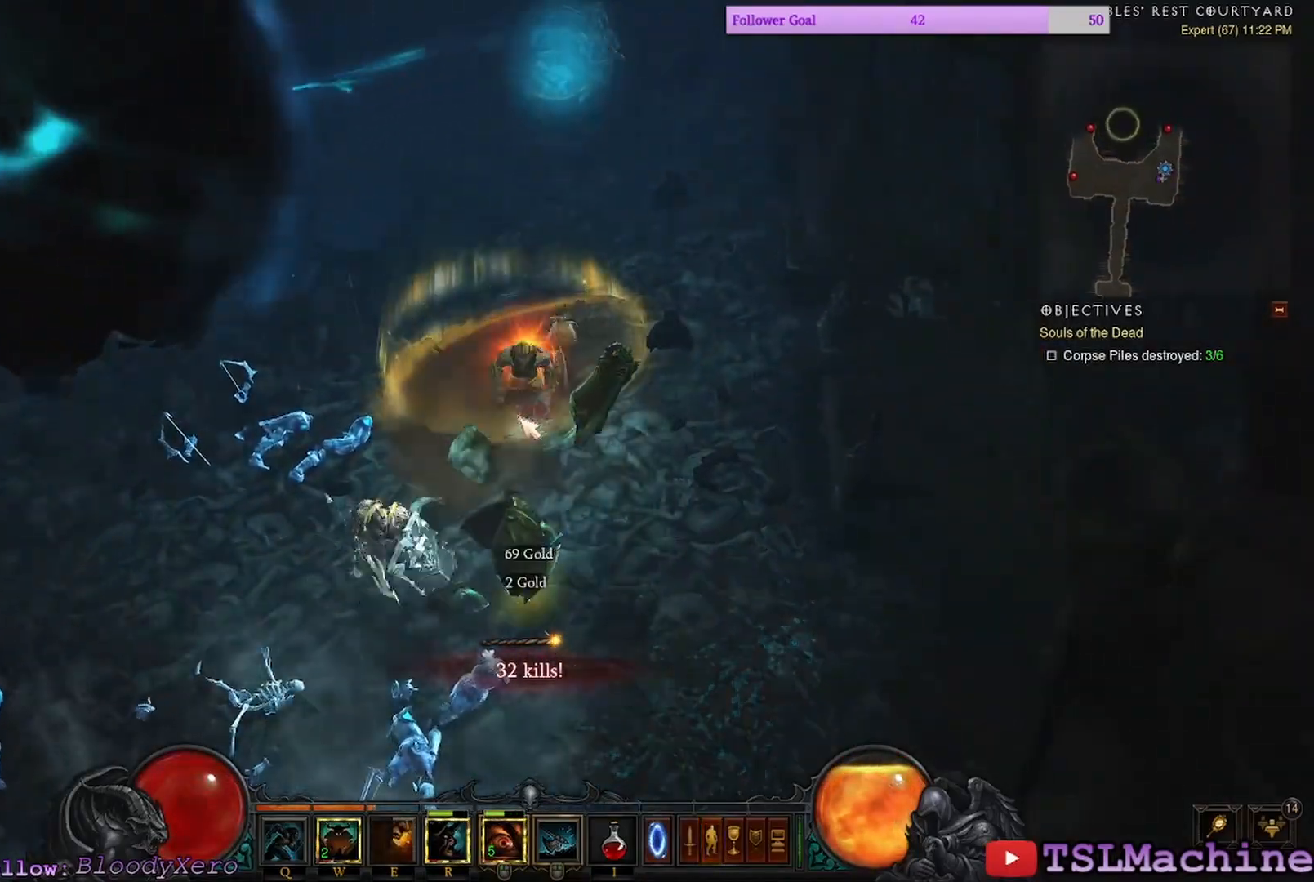
{"keys": [], "mouse": ["left"], "events": [[150, "mouse_left", "down"], [167, "shift", "up"]]}
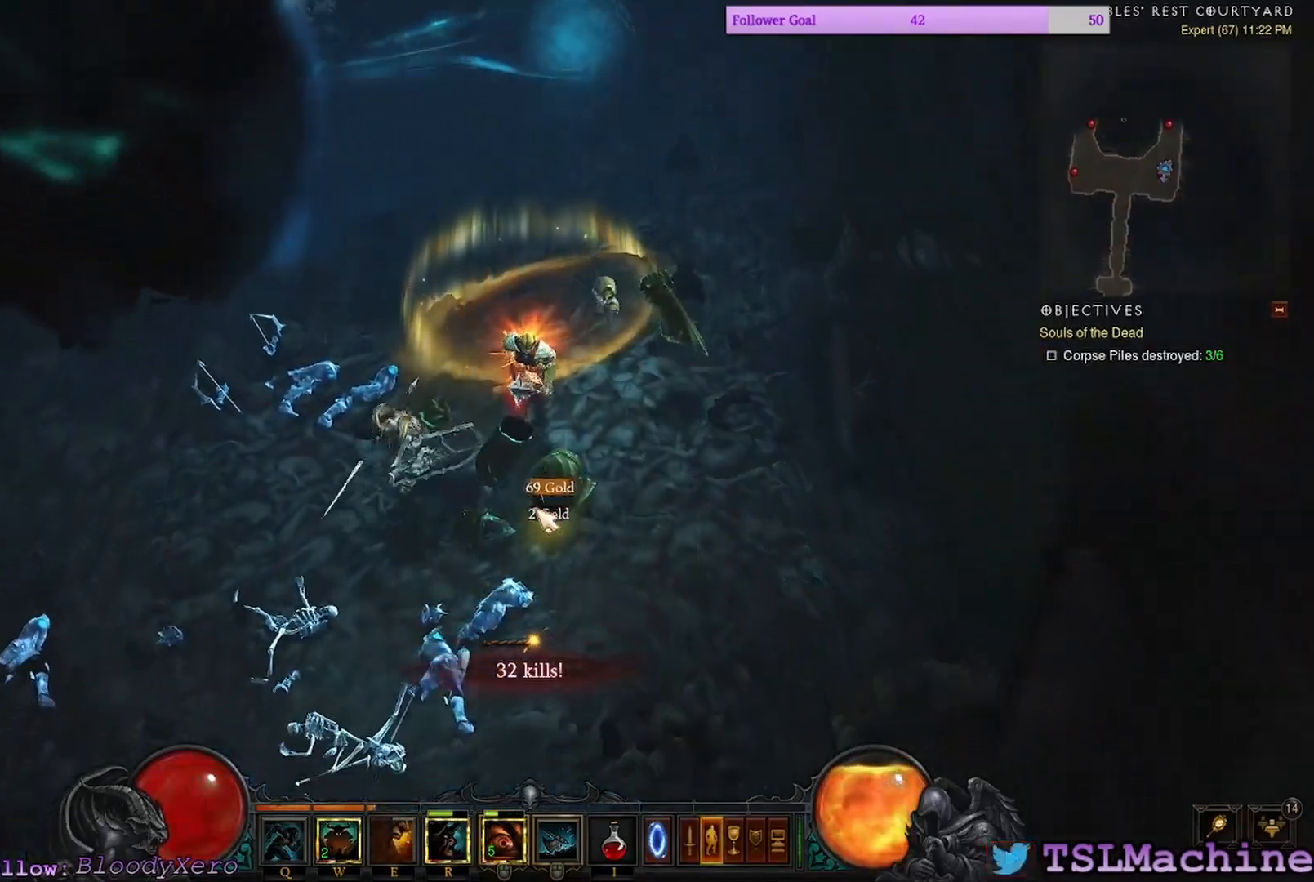
{"keys": ["q"], "mouse": ["left"], "events": [[417, "q", "down"]]}
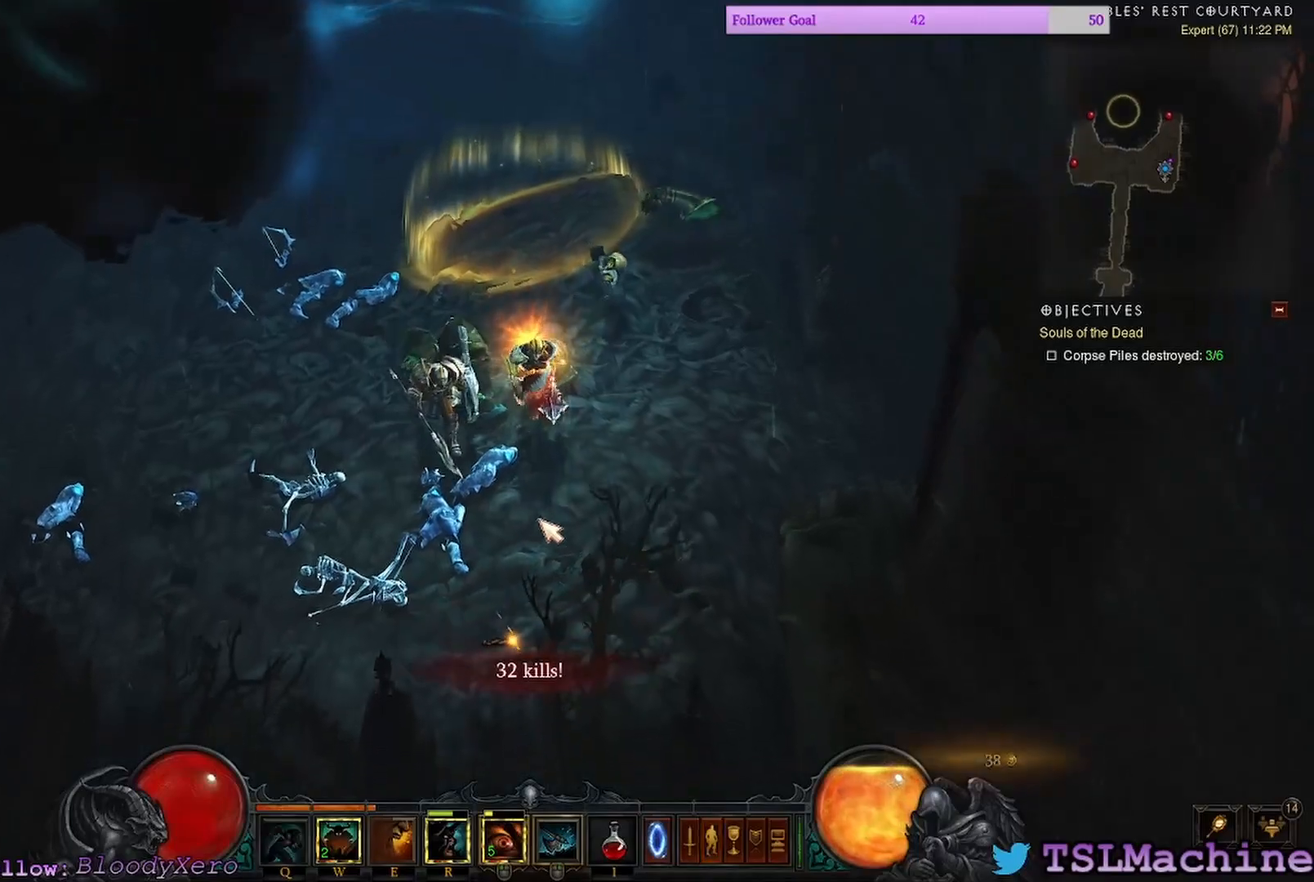
{"keys": [], "mouse": ["left"], "events": [[400, "q", "up"]]}
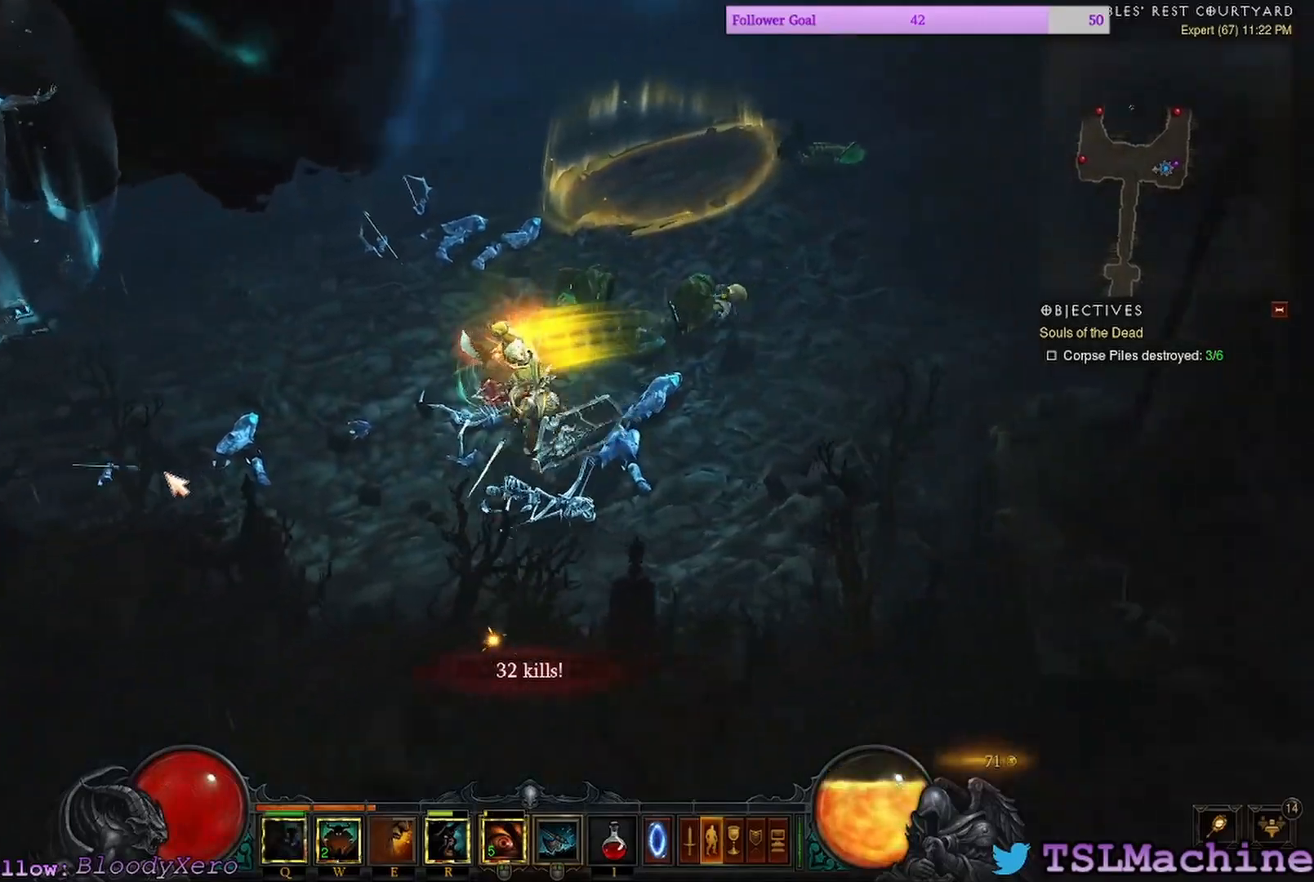
{"keys": [], "mouse": ["left"], "events": []}
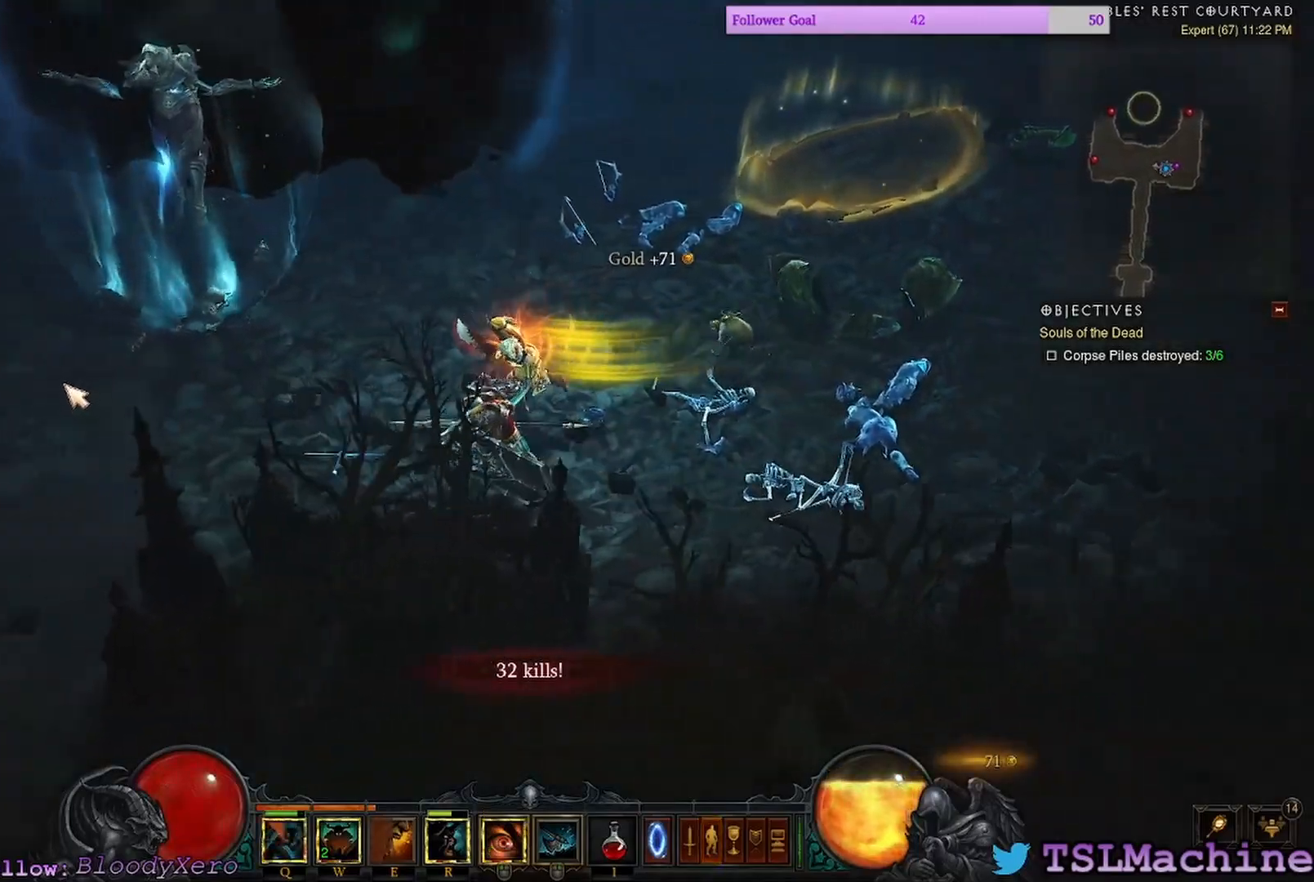
{"keys": [], "mouse": ["left"], "events": []}